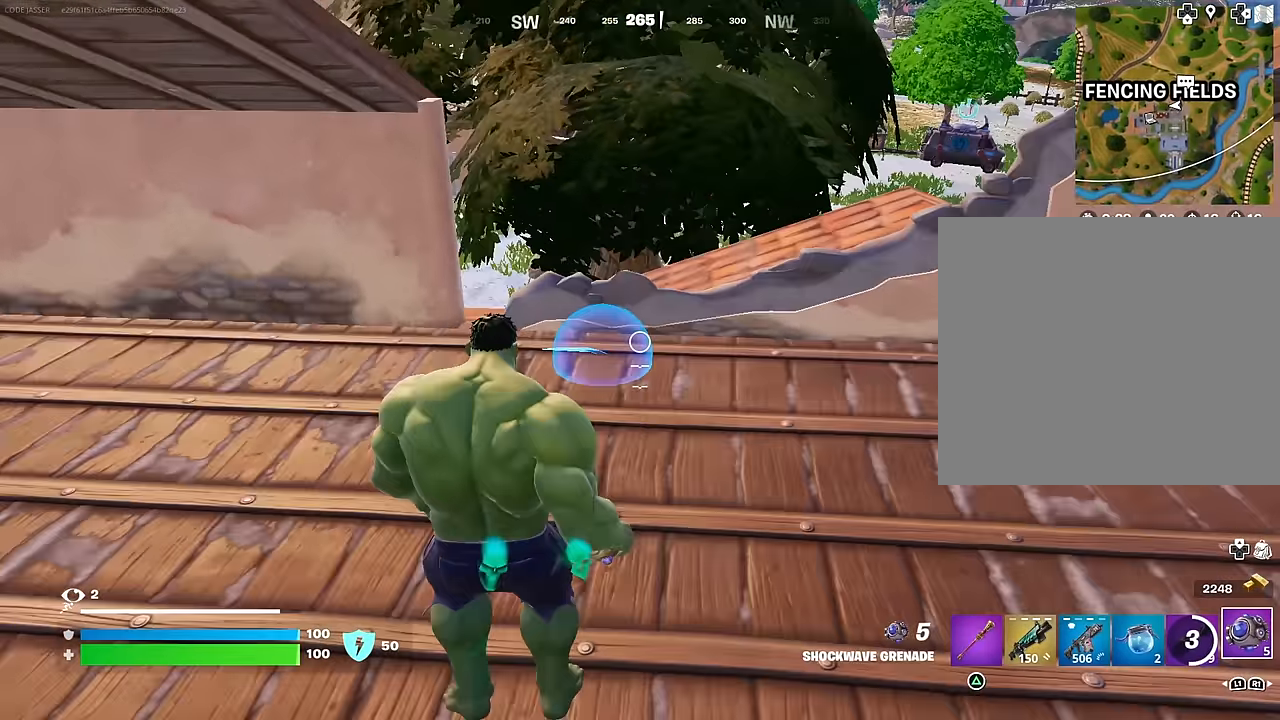
Gameplay with a controller (PlayStation layout); each line is a JSON object with the inputs held at the frame after it. "events" lists button and stick changes between this image and that frame as [ms after this image, input, new state], when the widget could be followed in between.
{"buttons": [], "left_stick": "up", "right_stick": "up", "events": [[100, "R2", "up"], [167, "left_stick", "up"], [267, "right_stick", "down-left"], [300, "L3", "down"], [367, "L3", "up"], [383, "right_stick", "up-left"], [467, "right_stick", "up"]]}
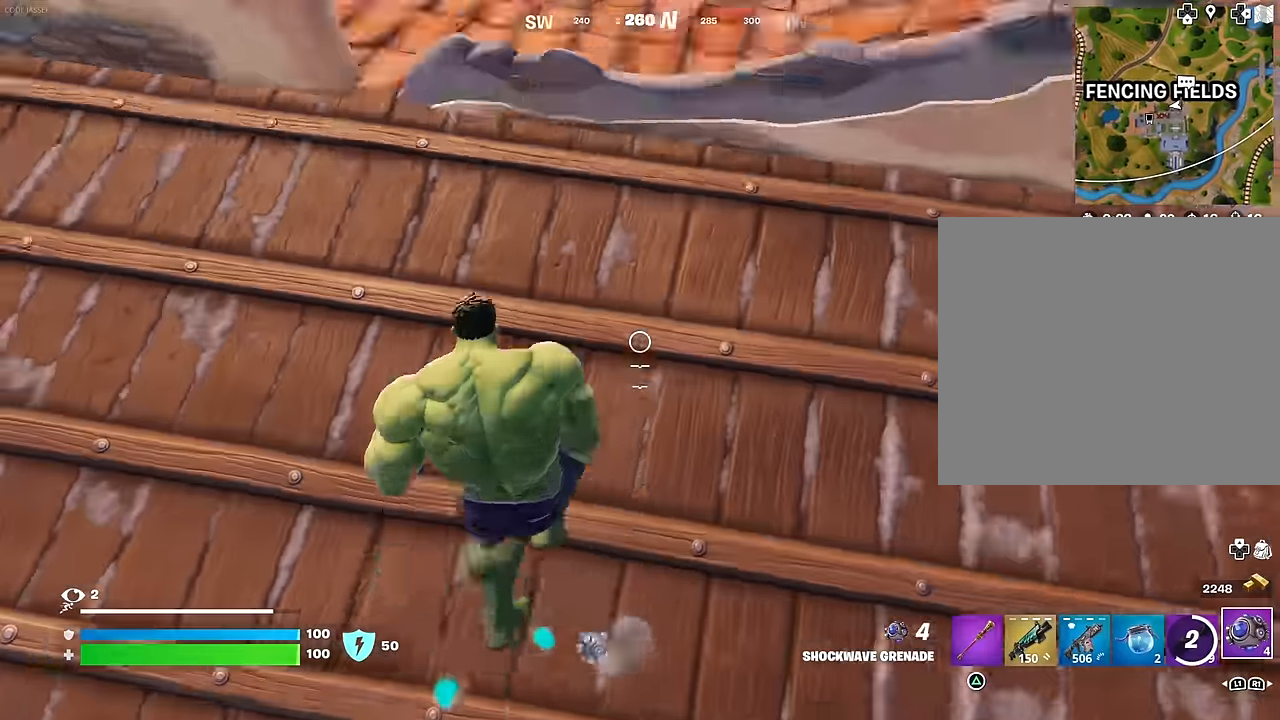
{"buttons": [], "left_stick": "up-left", "right_stick": "down", "events": [[50, "CROSS", "down"], [50, "left_stick", "up-left"], [167, "CROSS", "up"], [183, "left_stick", "up"], [217, "right_stick", "center"], [400, "left_stick", "up-left"], [417, "R1", "down"], [450, "right_stick", "down"], [467, "R1", "up"]]}
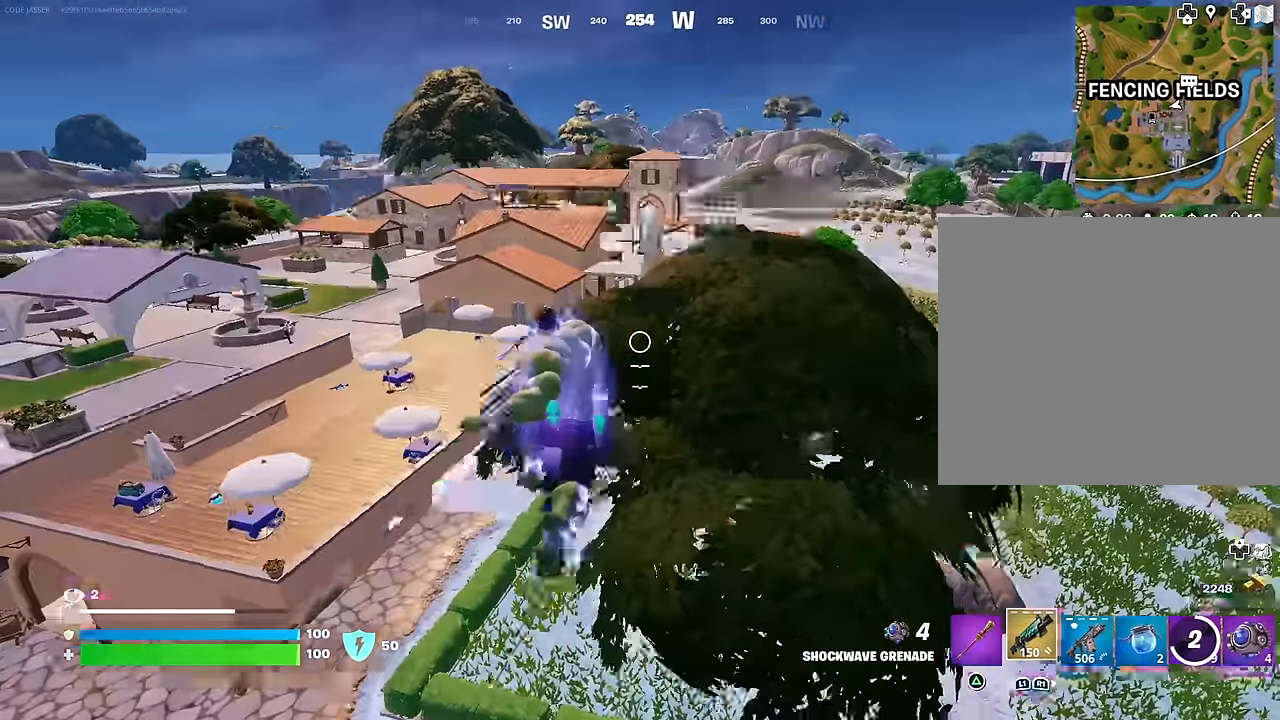
{"buttons": [], "left_stick": "up-left", "right_stick": "center", "events": [[67, "right_stick", "center"]]}
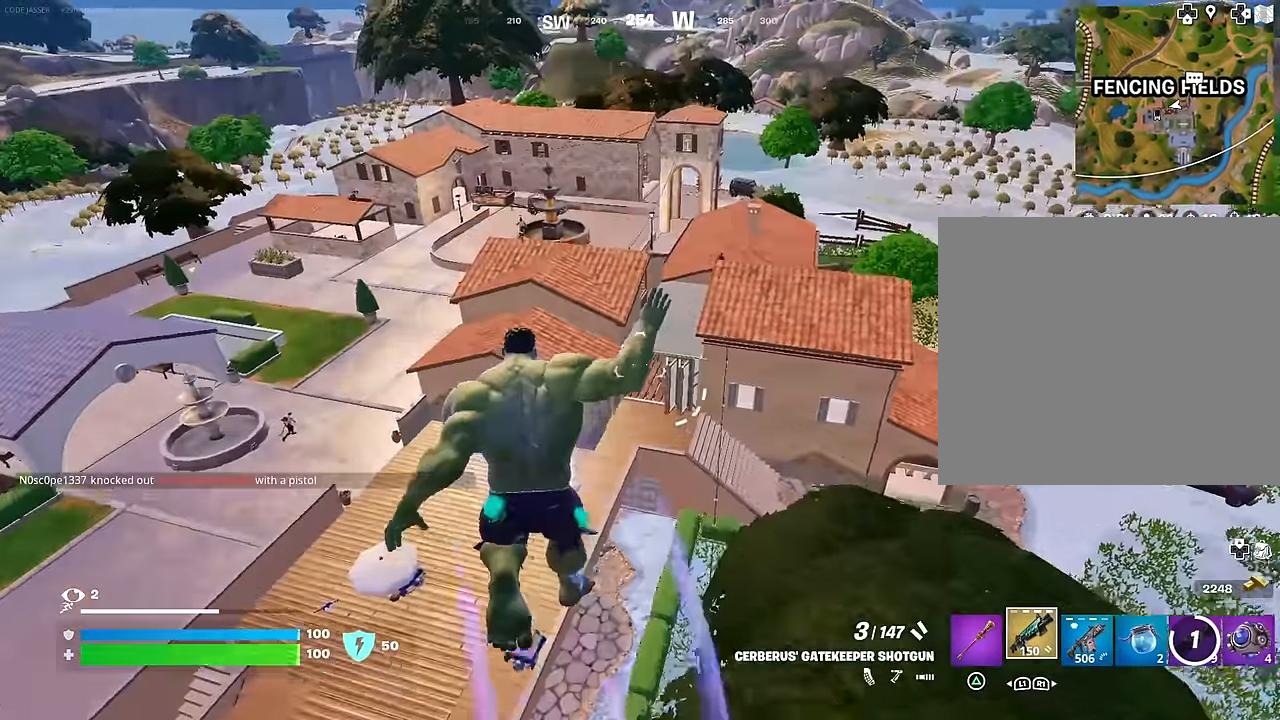
{"buttons": [], "left_stick": "up", "right_stick": "center", "events": [[117, "left_stick", "up"], [233, "left_stick", "center"], [483, "left_stick", "up"]]}
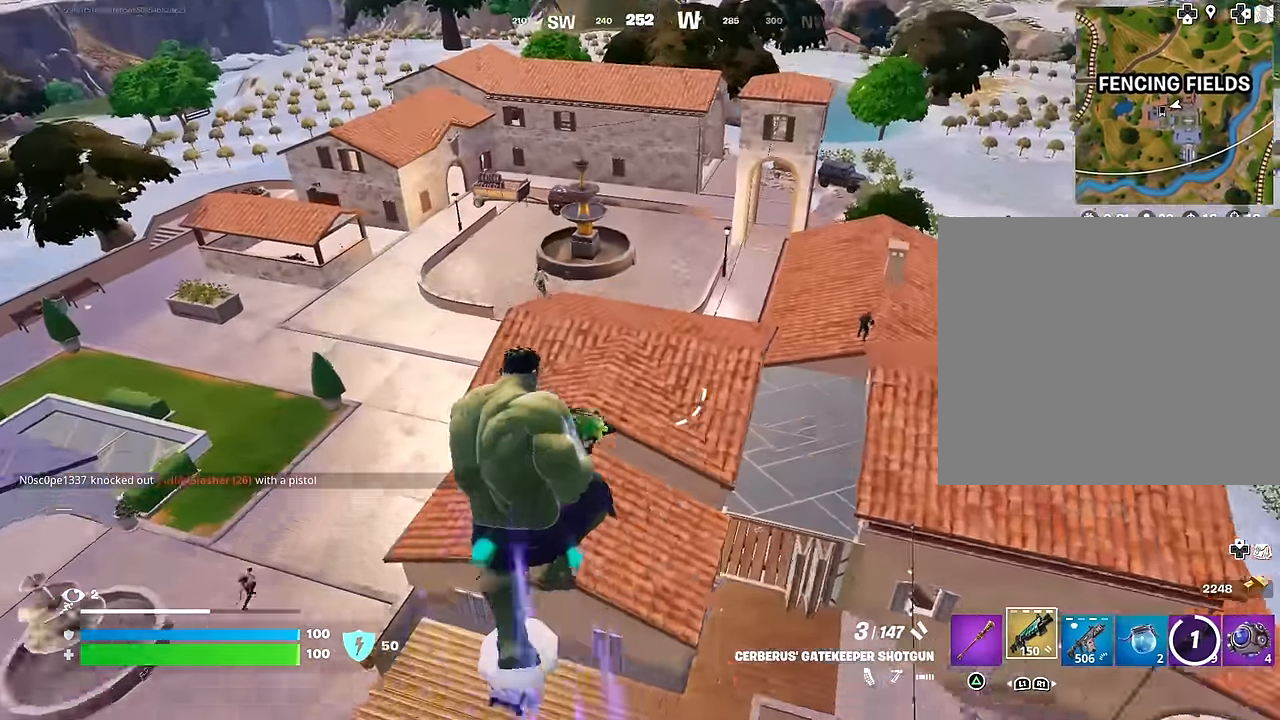
{"buttons": [], "left_stick": "up", "right_stick": "center", "events": []}
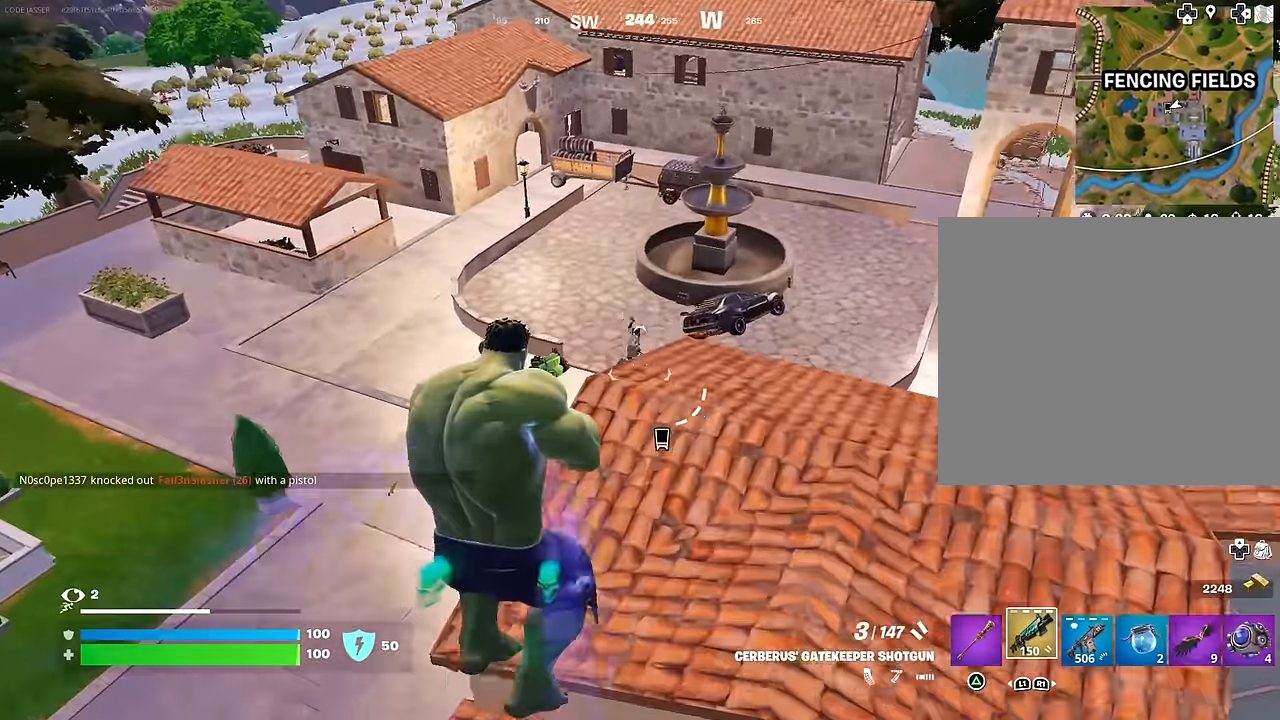
{"buttons": ["L3"], "left_stick": "up", "right_stick": "right", "events": [[83, "R2", "down"], [150, "R2", "up"], [150, "right_stick", "down-right"], [200, "R1", "down"], [200, "R3", "down"], [283, "right_stick", "up-right"], [300, "R1", "up"], [300, "R3", "up"], [433, "L3", "down"], [433, "right_stick", "right"]]}
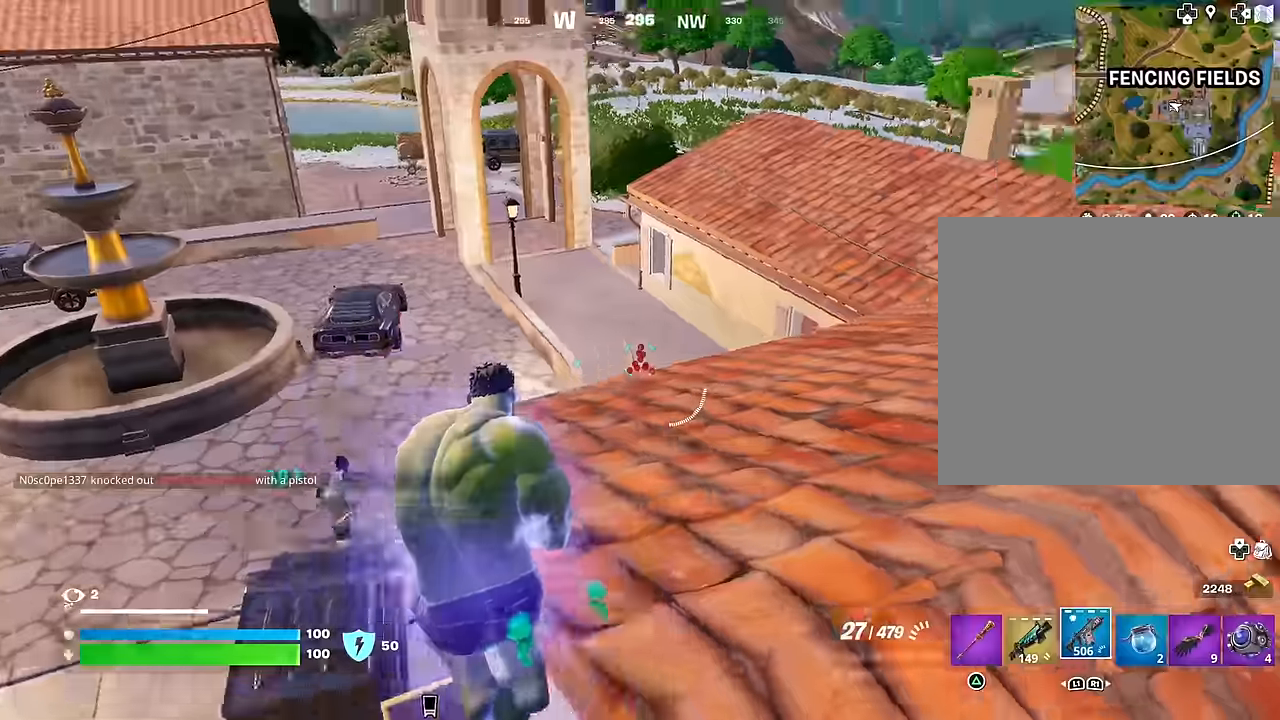
{"buttons": ["L2"], "left_stick": "up-right", "right_stick": "center", "events": [[17, "L3", "up"], [50, "left_stick", "up-right"], [83, "right_stick", "down-left"], [233, "right_stick", "center"], [433, "right_stick", "up"], [467, "L2", "down"], [483, "right_stick", "center"]]}
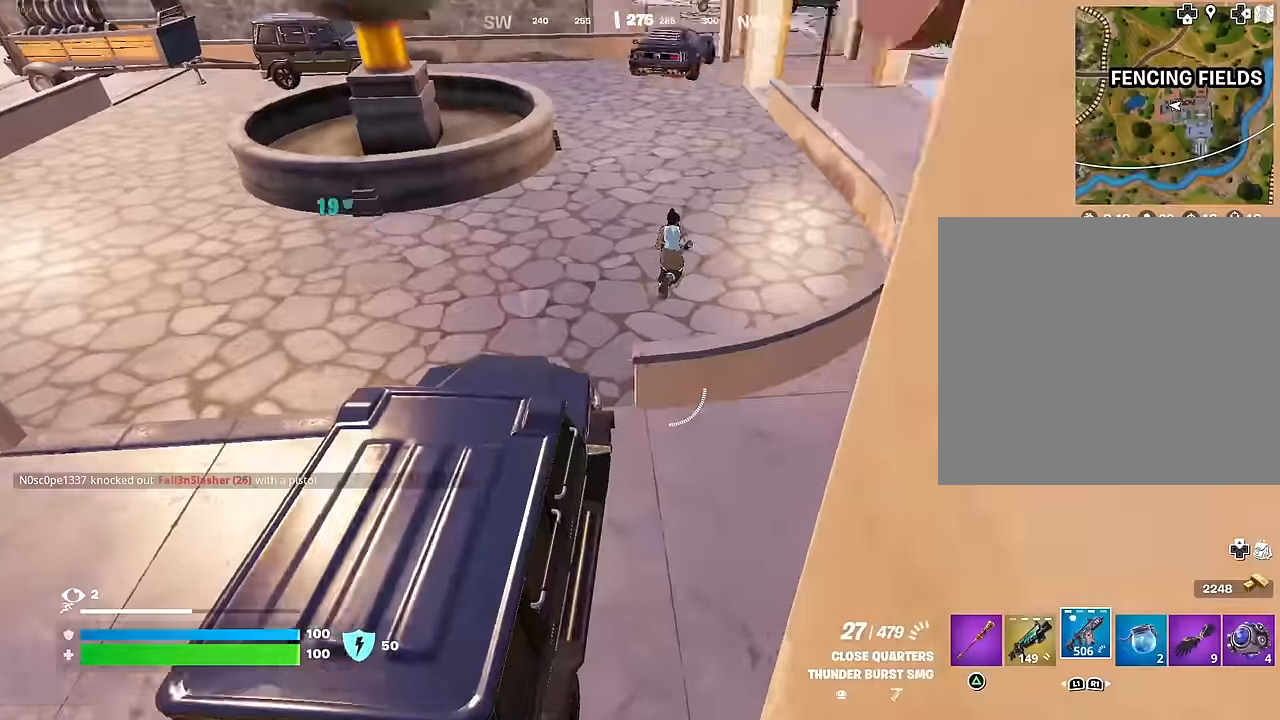
{"buttons": ["L2"], "left_stick": "up-right", "right_stick": "left", "events": [[33, "right_stick", "right"], [100, "L2", "up"], [100, "left_stick", "up"], [100, "right_stick", "center"], [167, "right_stick", "up"], [233, "left_stick", "up-right"], [367, "right_stick", "center"], [400, "L2", "down"], [450, "right_stick", "left"]]}
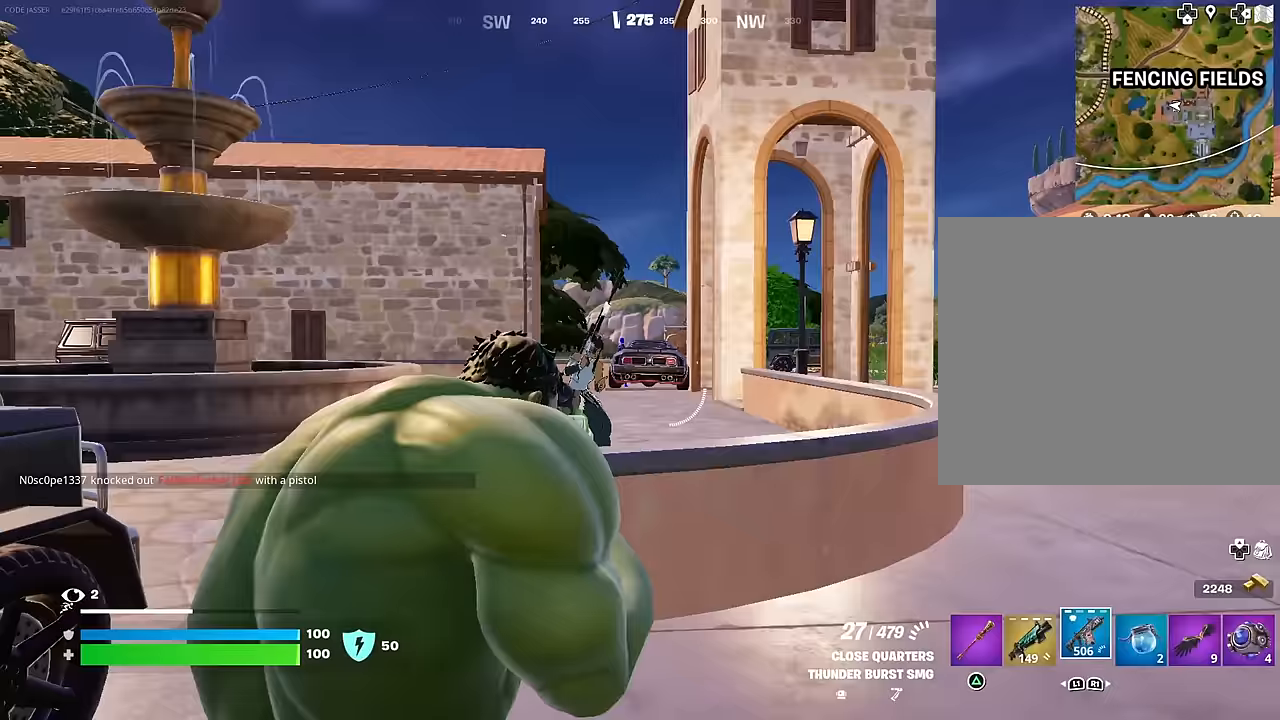
{"buttons": ["L2", "R2"], "left_stick": "left", "right_stick": "left", "events": [[33, "R2", "down"], [217, "left_stick", "left"], [283, "right_stick", "down-right"], [400, "right_stick", "left"]]}
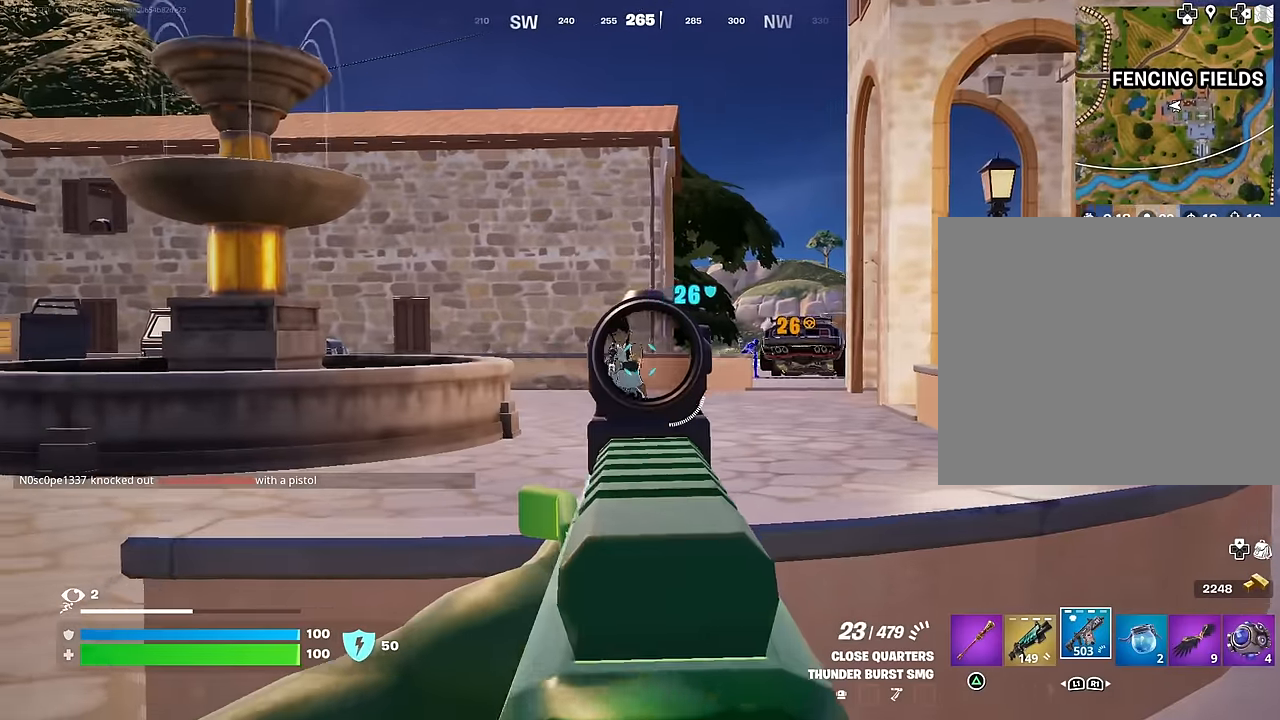
{"buttons": ["L2", "R2"], "left_stick": "down-right", "right_stick": "down-right", "events": [[67, "right_stick", "down-right"], [167, "right_stick", "left"], [350, "right_stick", "down-right"], [450, "left_stick", "down-right"]]}
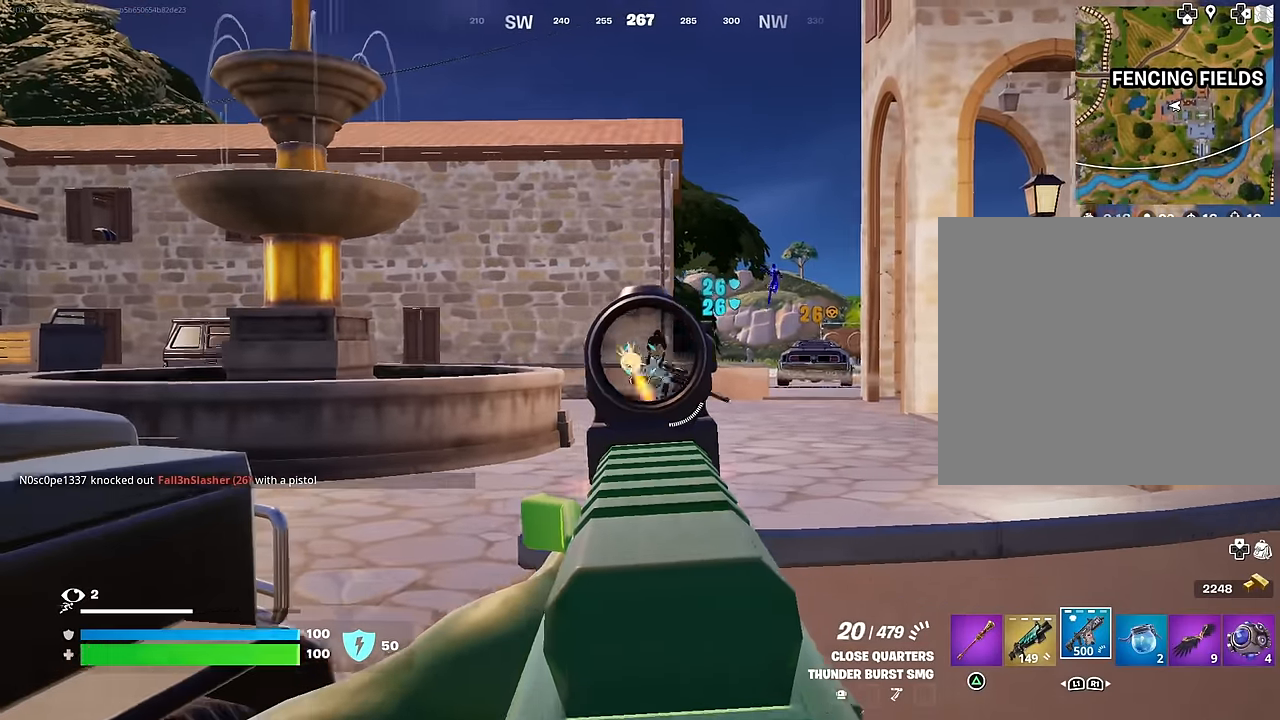
{"buttons": ["L2", "R2"], "left_stick": "up-right", "right_stick": "left", "events": [[33, "left_stick", "right"], [183, "right_stick", "left"], [317, "left_stick", "up-right"], [333, "right_stick", "down-left"], [467, "right_stick", "left"]]}
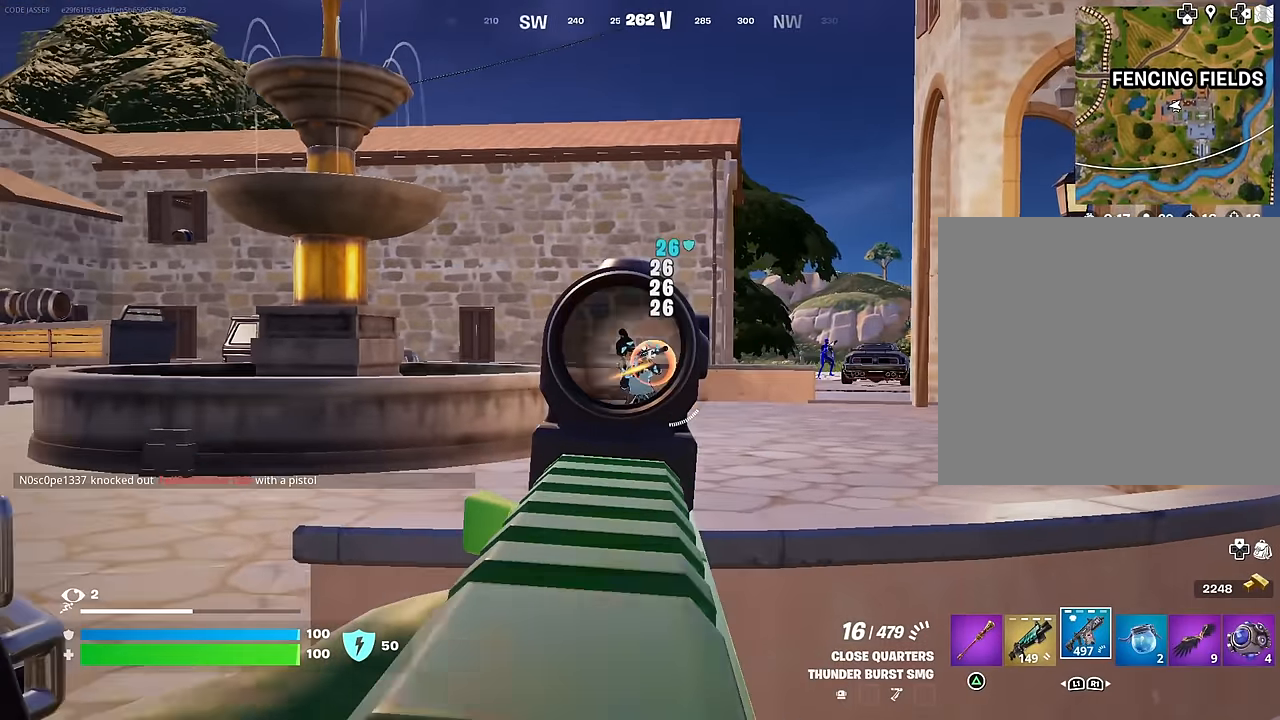
{"buttons": [], "left_stick": "up-left", "right_stick": "left", "events": [[100, "L3", "down"], [133, "L2", "up"], [133, "right_stick", "up-left"], [150, "left_stick", "up-left"], [200, "L3", "up"], [200, "R2", "up"], [217, "CROSS", "down"], [233, "right_stick", "center"], [317, "CROSS", "up"], [317, "right_stick", "left"]]}
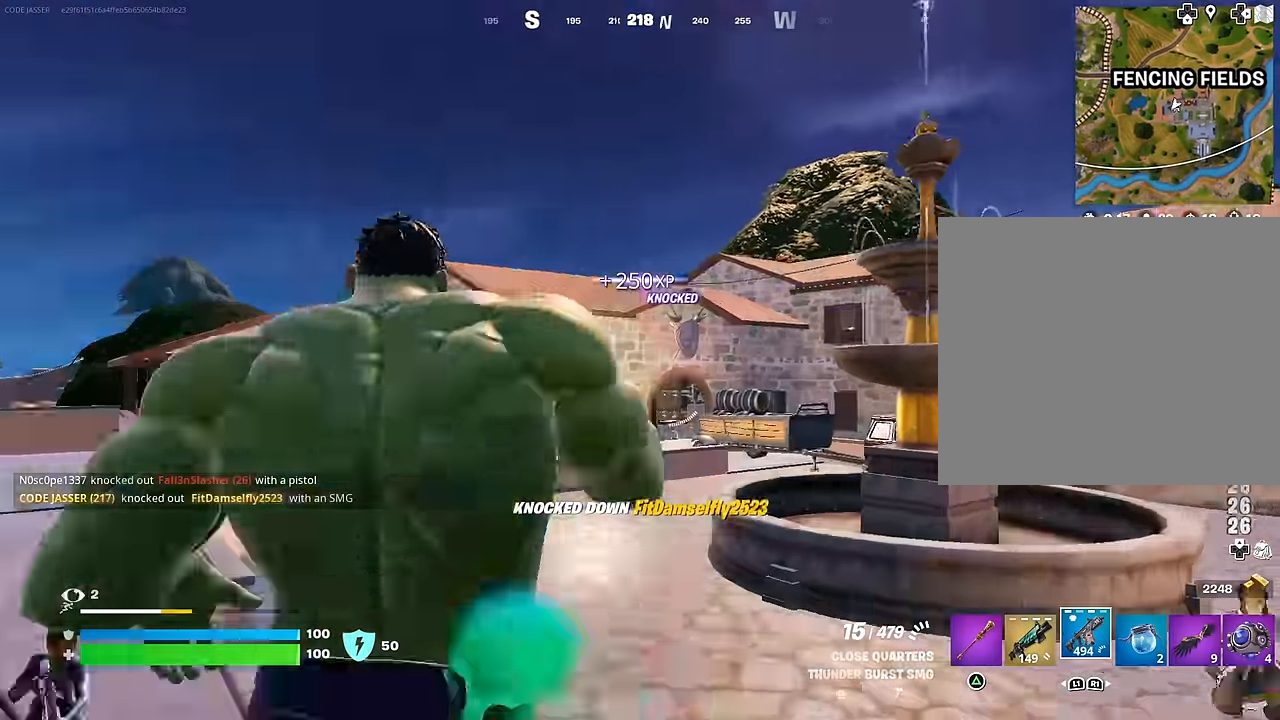
{"buttons": [], "left_stick": "up-left", "right_stick": "right", "events": [[17, "CROSS", "down"], [17, "right_stick", "center"], [33, "left_stick", "up"], [83, "CROSS", "up"], [183, "left_stick", "up-left"], [217, "right_stick", "right"]]}
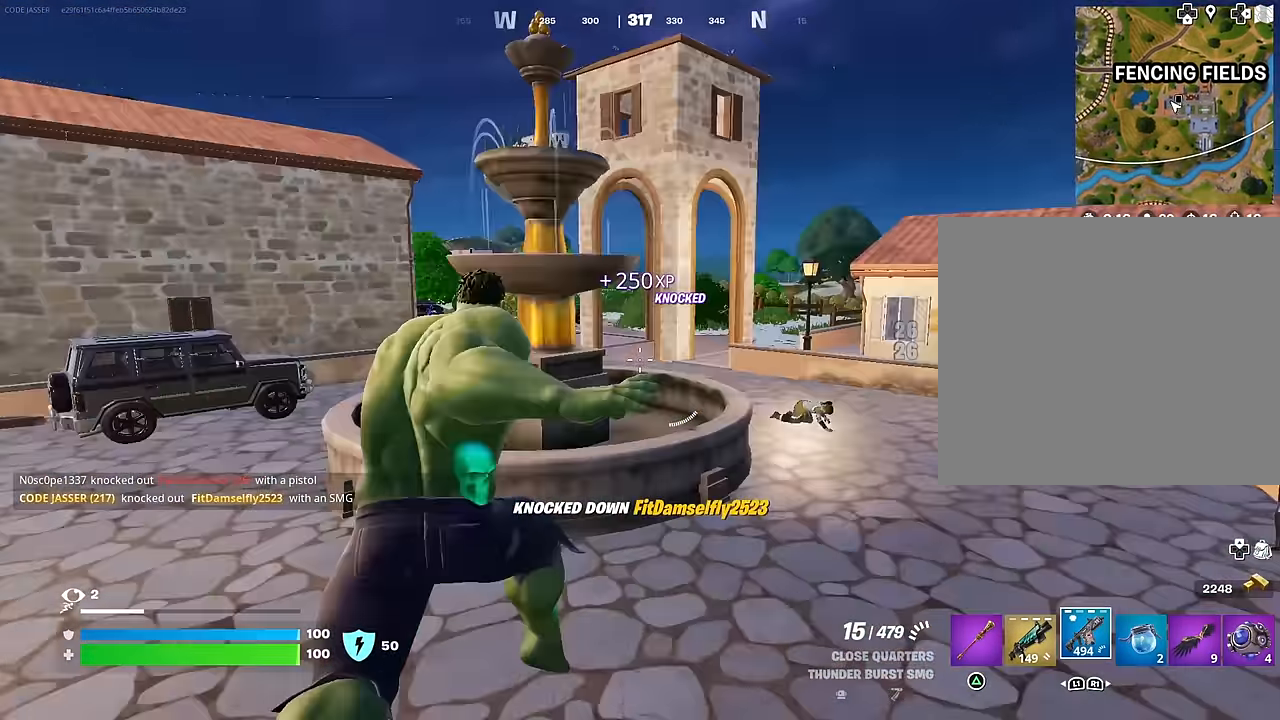
{"buttons": [], "left_stick": "up", "right_stick": "center", "events": [[67, "right_stick", "center"], [167, "right_stick", "right"], [217, "left_stick", "up"], [267, "L1", "down"], [317, "right_stick", "center"], [350, "L1", "up"], [367, "CROSS", "down"], [450, "CROSS", "up"]]}
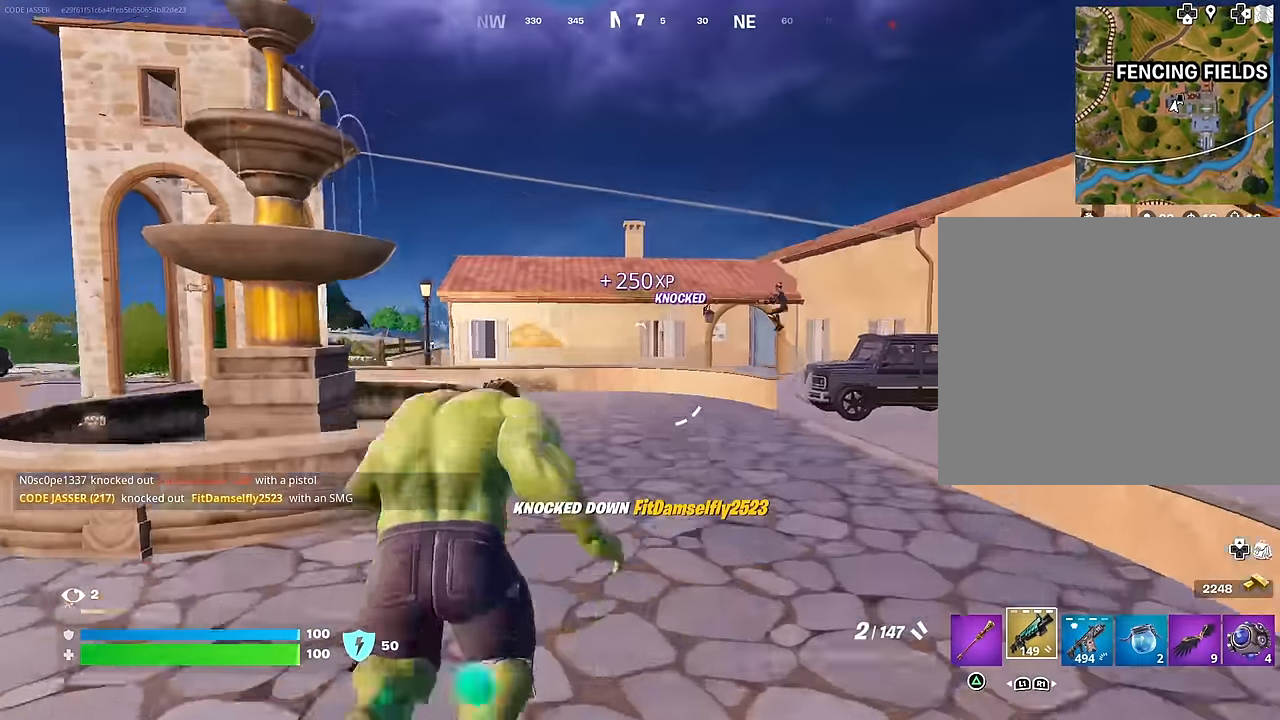
{"buttons": [], "left_stick": "up", "right_stick": "left", "events": [[83, "CROSS", "down"], [133, "left_stick", "center"], [150, "CROSS", "up"], [150, "right_stick", "down-left"], [283, "right_stick", "center"], [300, "left_stick", "right"], [383, "left_stick", "up-right"], [400, "right_stick", "left"], [483, "left_stick", "up"]]}
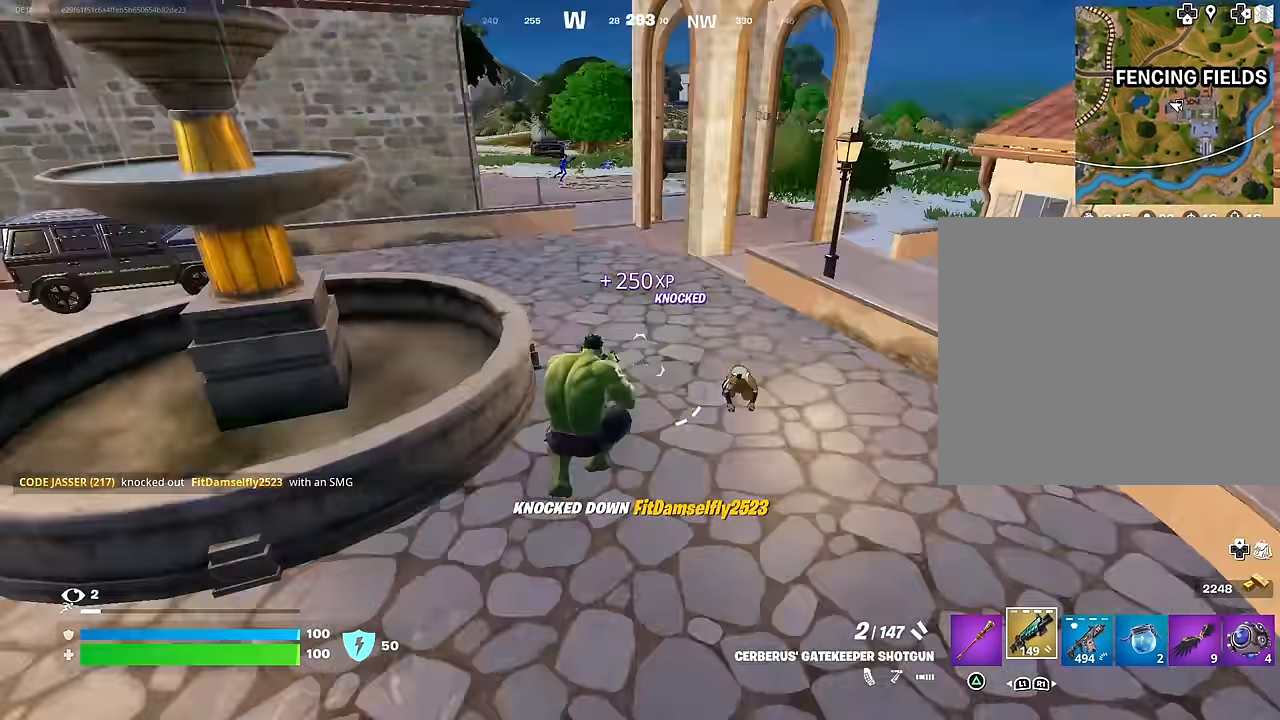
{"buttons": ["L2"], "left_stick": "up-right", "right_stick": "down", "events": [[17, "right_stick", "up-left"], [117, "right_stick", "left"], [267, "L2", "down"], [283, "left_stick", "up-right"], [400, "right_stick", "center"], [483, "right_stick", "down"]]}
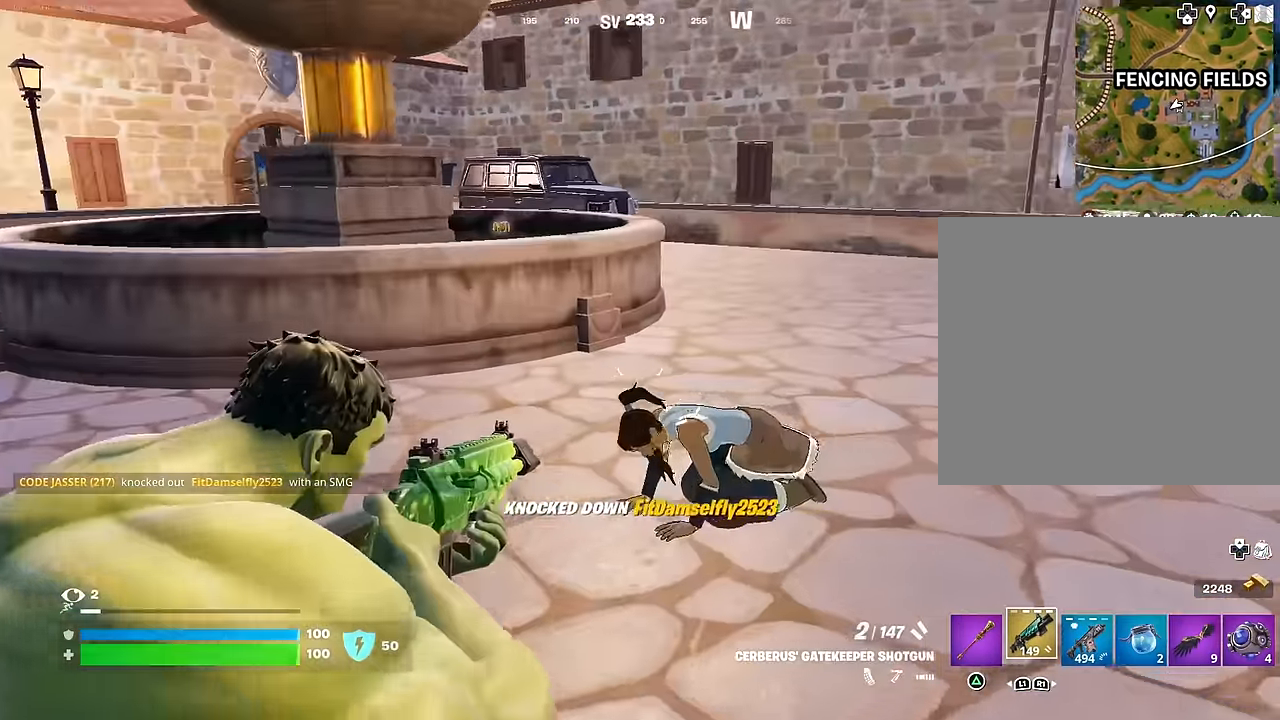
{"buttons": [], "left_stick": "up", "right_stick": "up-left", "events": [[100, "right_stick", "down-left"], [133, "L2", "up"], [133, "left_stick", "up-left"], [200, "R2", "down"], [217, "L3", "down"], [267, "R2", "up"], [317, "L3", "up"], [317, "left_stick", "up"], [333, "right_stick", "up-left"]]}
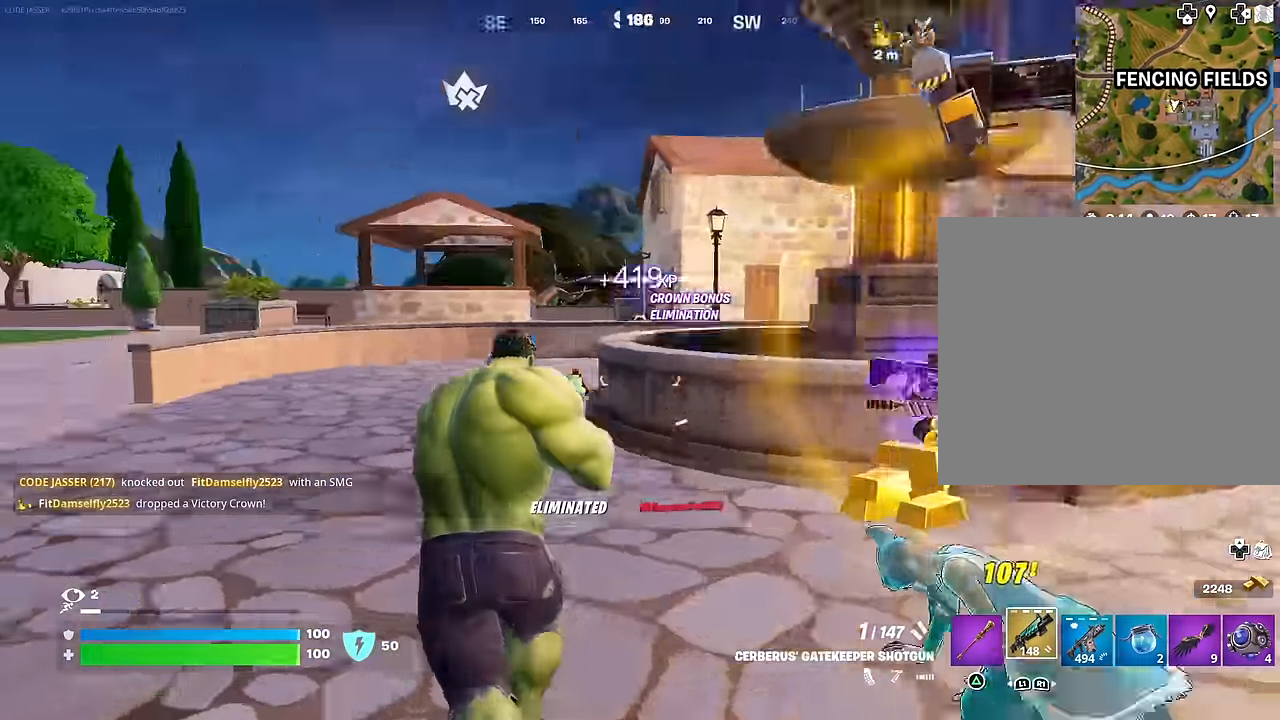
{"buttons": [], "left_stick": "up", "right_stick": "down-left", "events": [[200, "CROSS", "down"], [200, "right_stick", "center"], [284, "CROSS", "up"], [367, "CROSS", "down"], [434, "CROSS", "up"], [434, "right_stick", "down-left"]]}
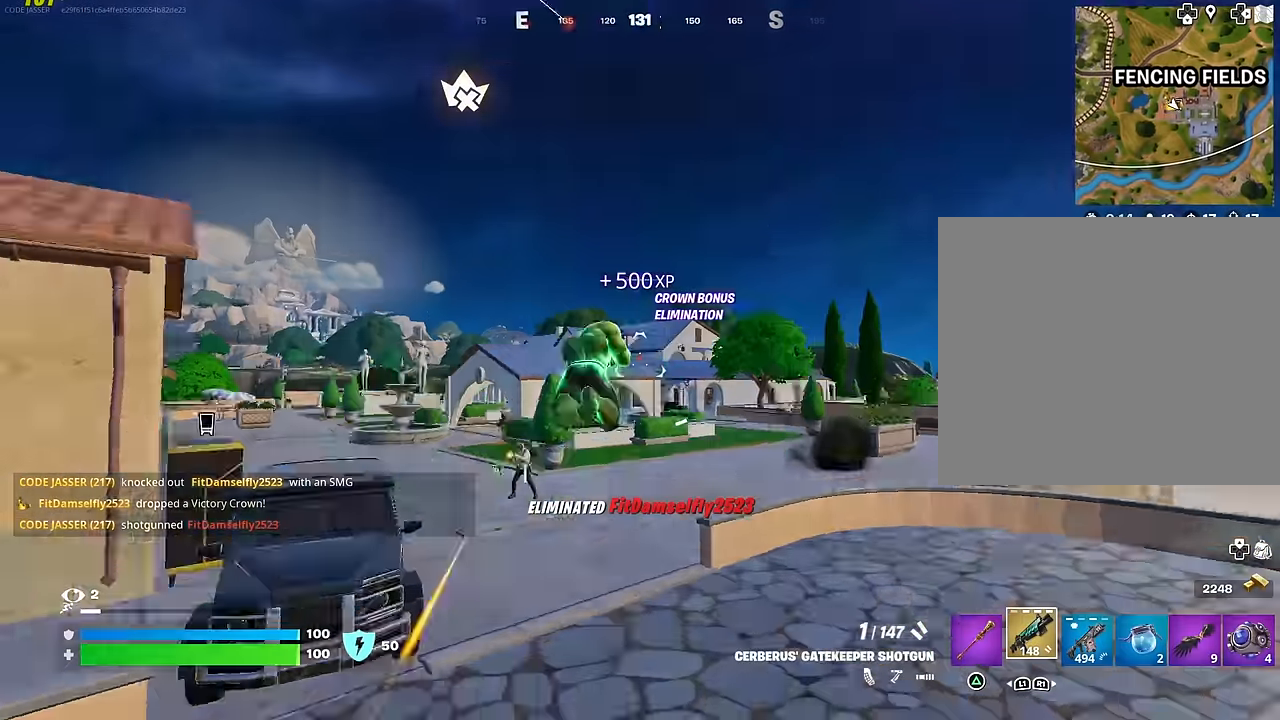
{"buttons": [], "left_stick": "up-right", "right_stick": "left", "events": [[50, "right_stick", "center"], [184, "R3", "down"], [284, "R3", "up"], [317, "left_stick", "up-right"], [434, "right_stick", "left"]]}
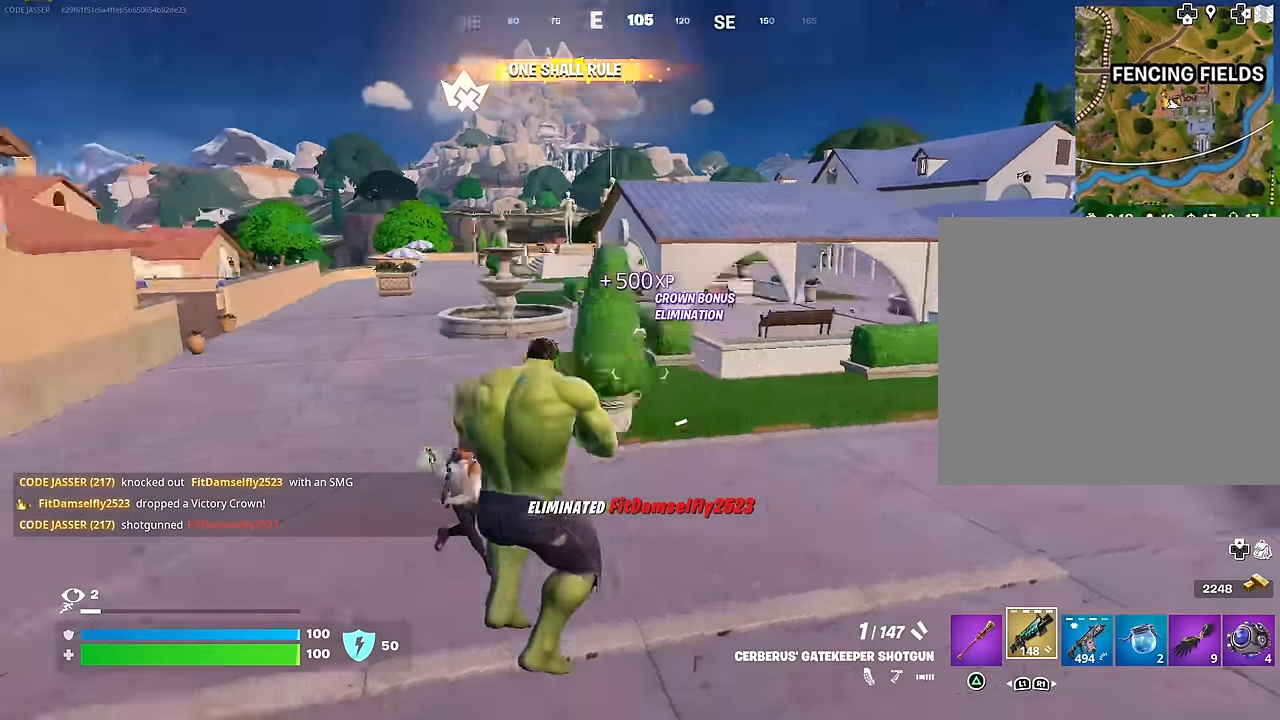
{"buttons": [], "left_stick": "down-right", "right_stick": "up-left", "events": [[67, "left_stick", "right"], [84, "right_stick", "up-left"], [250, "right_stick", "center"], [350, "right_stick", "up-left"], [417, "left_stick", "down-right"]]}
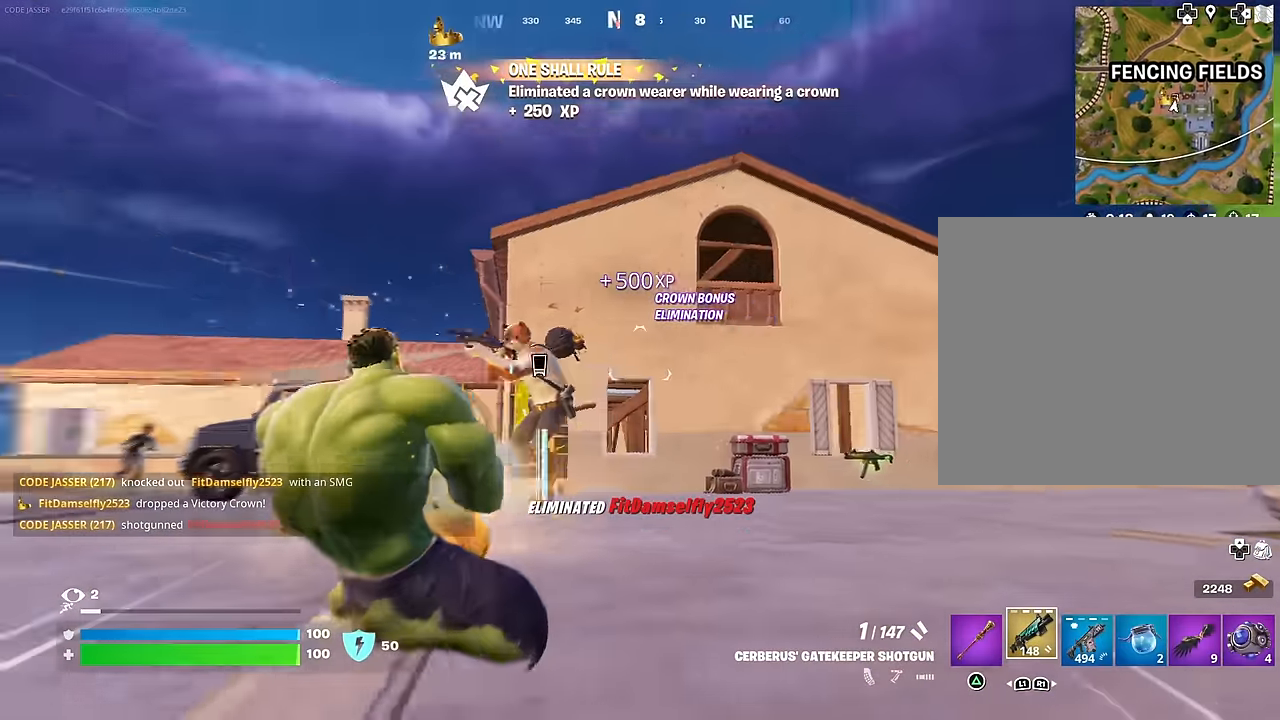
{"buttons": [], "left_stick": "down-left", "right_stick": "down-left", "events": [[50, "right_stick", "left"], [67, "left_stick", "down"], [184, "right_stick", "center"], [284, "right_stick", "right"], [350, "L2", "down"], [417, "R2", "down"], [434, "left_stick", "down-left"], [467, "L2", "up"], [467, "R2", "up"], [467, "right_stick", "down-left"]]}
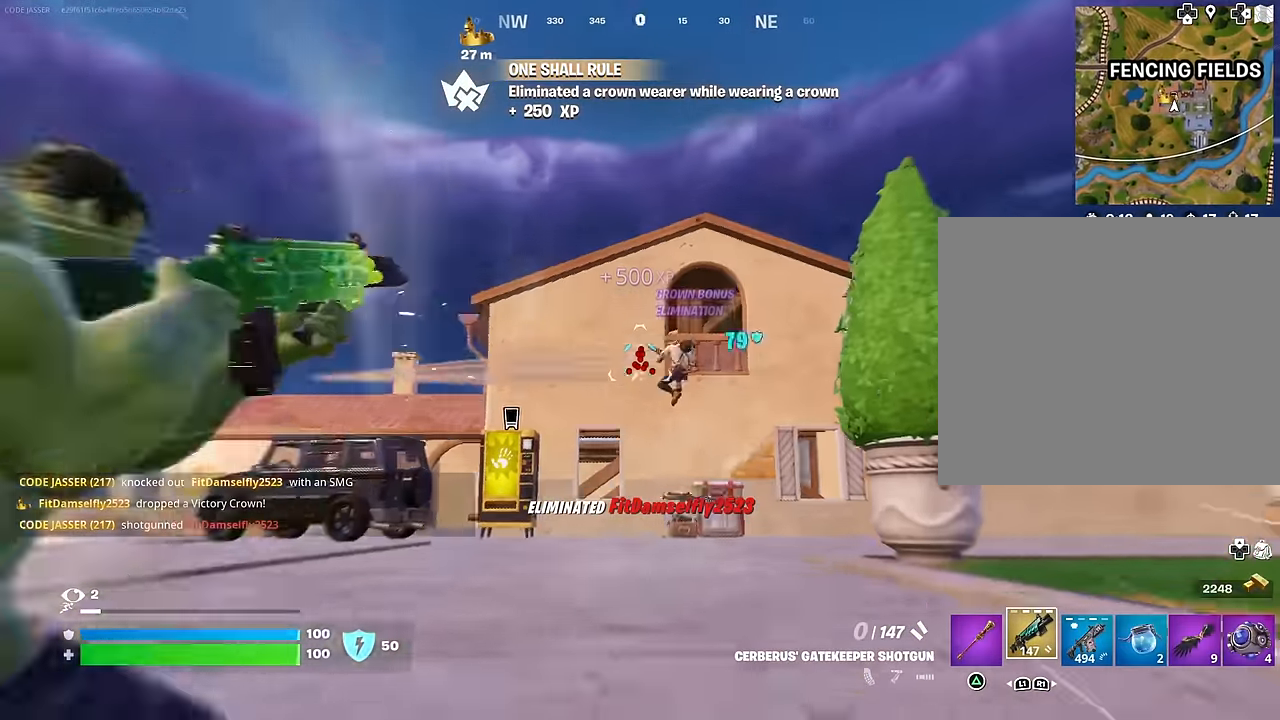
{"buttons": [], "left_stick": "up-left", "right_stick": "left", "events": [[67, "R1", "down"], [84, "right_stick", "left"], [167, "R1", "up"], [184, "left_stick", "left"], [300, "left_stick", "up-left"], [384, "L3", "down"], [467, "L3", "up"]]}
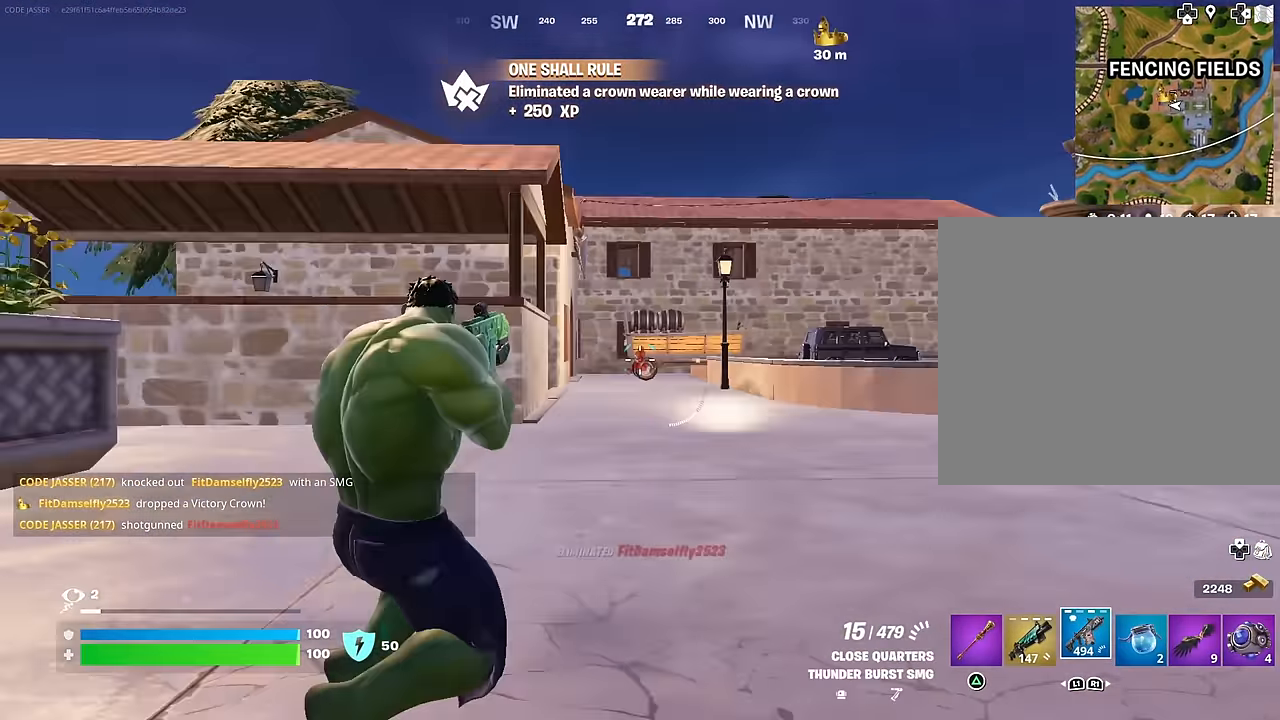
{"buttons": [], "left_stick": "up", "right_stick": "left", "events": [[184, "right_stick", "center"], [350, "right_stick", "down-left"], [417, "right_stick", "left"], [500, "left_stick", "up"]]}
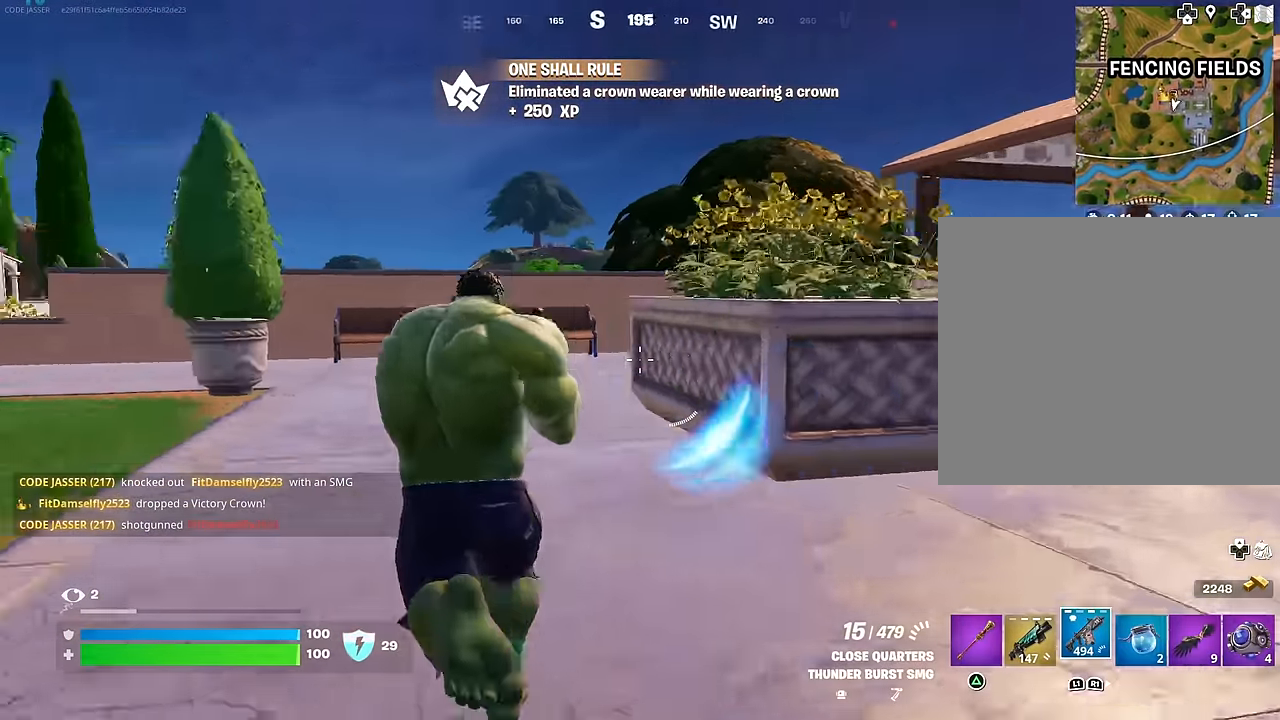
{"buttons": ["CROSS"], "left_stick": "up-left", "right_stick": "center", "events": [[84, "L3", "down"], [150, "right_stick", "center"], [167, "CROSS", "down"], [167, "L3", "up"], [250, "CROSS", "up"], [400, "left_stick", "up-left"], [417, "CROSS", "down"]]}
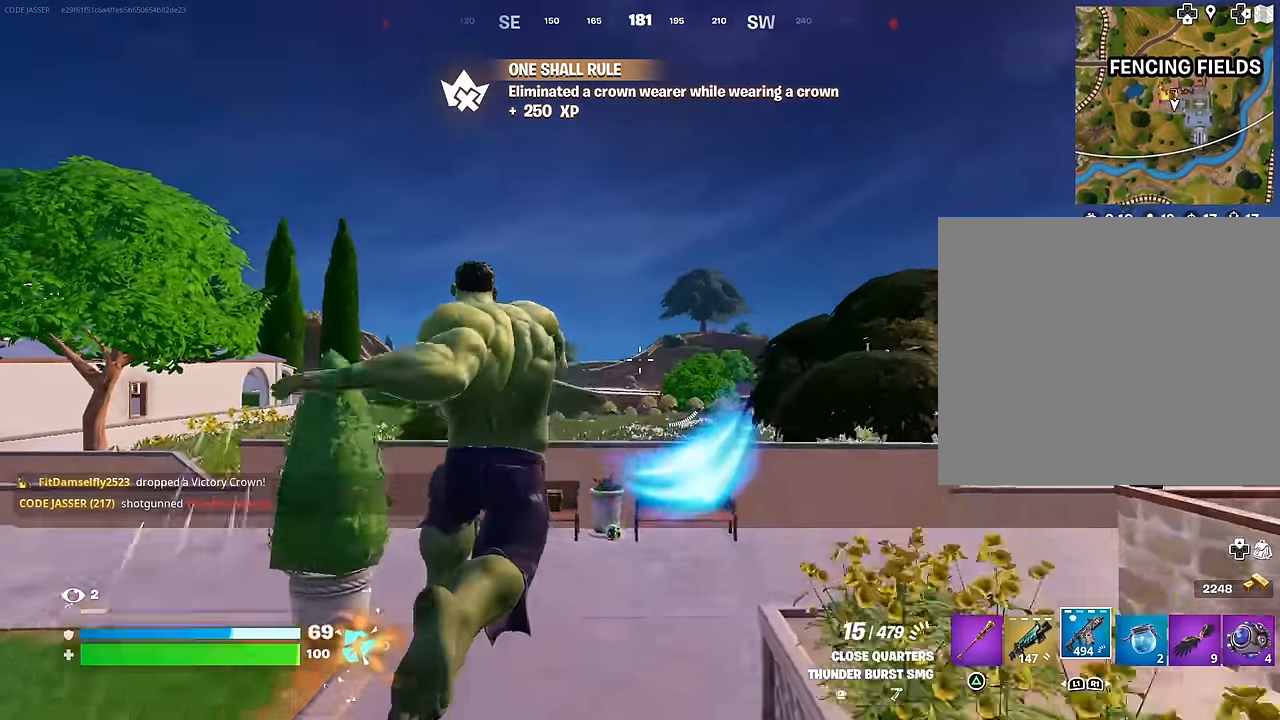
{"buttons": ["L1", "R3"], "left_stick": "up-right", "right_stick": "center", "events": [[17, "CROSS", "up"], [34, "right_stick", "down-left"], [150, "right_stick", "center"], [200, "left_stick", "up-right"], [317, "left_stick", "up"], [334, "L1", "down"], [334, "right_stick", "up-left"], [400, "L1", "up"], [400, "right_stick", "center"], [434, "left_stick", "up-right"], [467, "L1", "down"], [467, "R3", "down"]]}
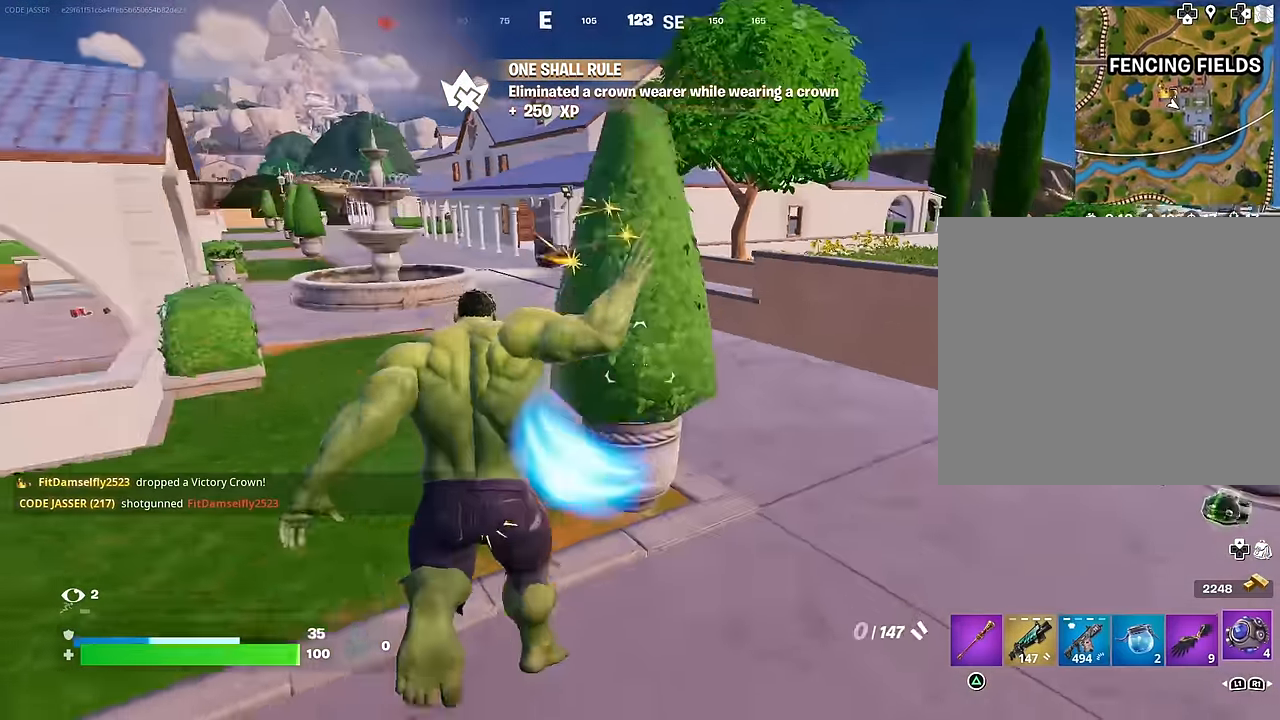
{"buttons": [], "left_stick": "up-left", "right_stick": "center", "events": [[34, "L1", "up"], [67, "R3", "up"], [84, "left_stick", "center"], [200, "left_stick", "up"], [250, "right_stick", "down-right"], [367, "left_stick", "up-left"], [400, "R2", "down"], [434, "right_stick", "center"], [467, "R2", "up"]]}
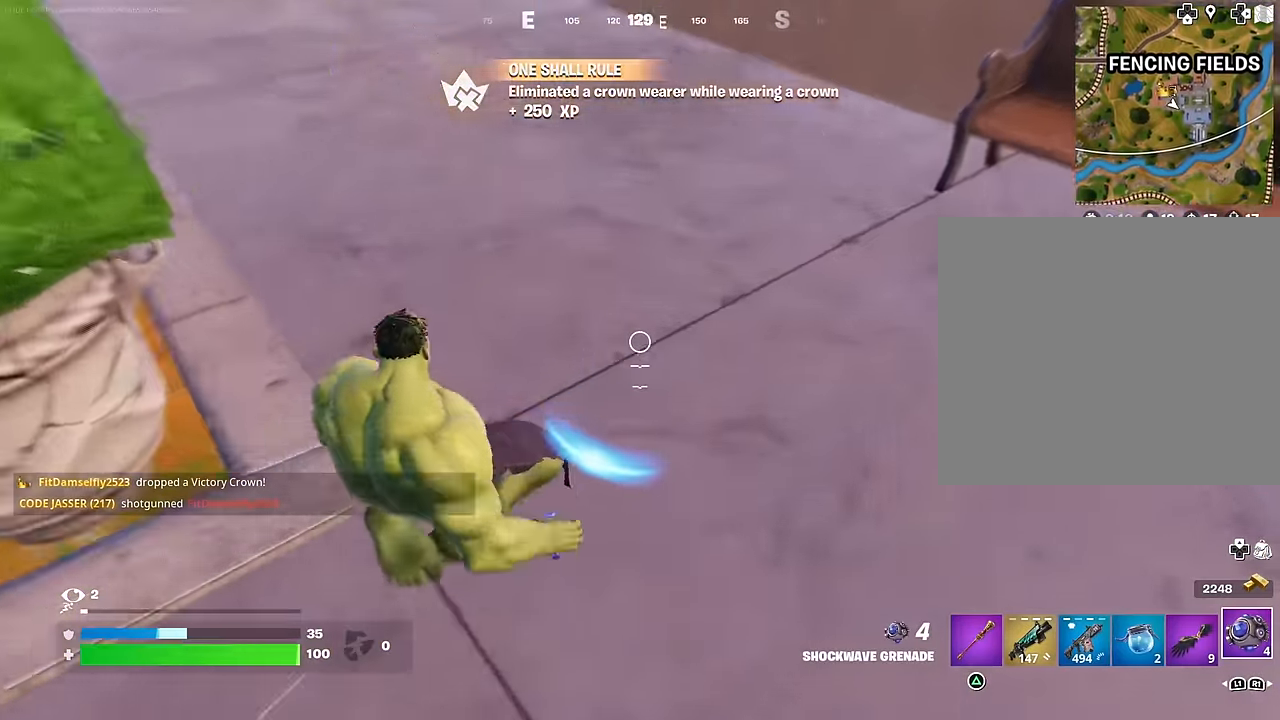
{"buttons": [], "left_stick": "up", "right_stick": "up", "events": [[34, "R2", "down"], [100, "R2", "up"], [100, "right_stick", "down"], [234, "left_stick", "up"], [350, "L3", "down"], [417, "right_stick", "left"], [450, "L3", "up"], [467, "right_stick", "up"]]}
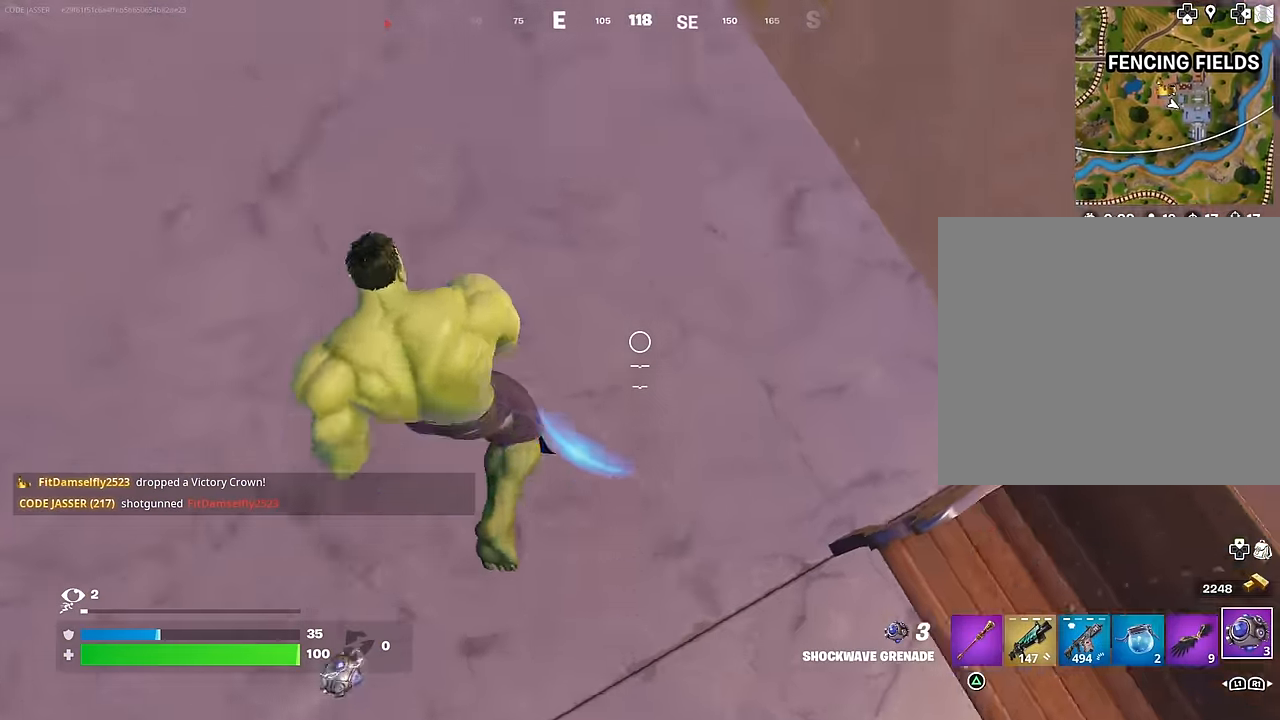
{"buttons": [], "left_stick": "up", "right_stick": "center", "events": [[84, "CROSS", "down"], [167, "CROSS", "up"], [217, "right_stick", "center"], [334, "R1", "down"], [334, "right_stick", "up-right"], [434, "R1", "up"], [434, "right_stick", "center"]]}
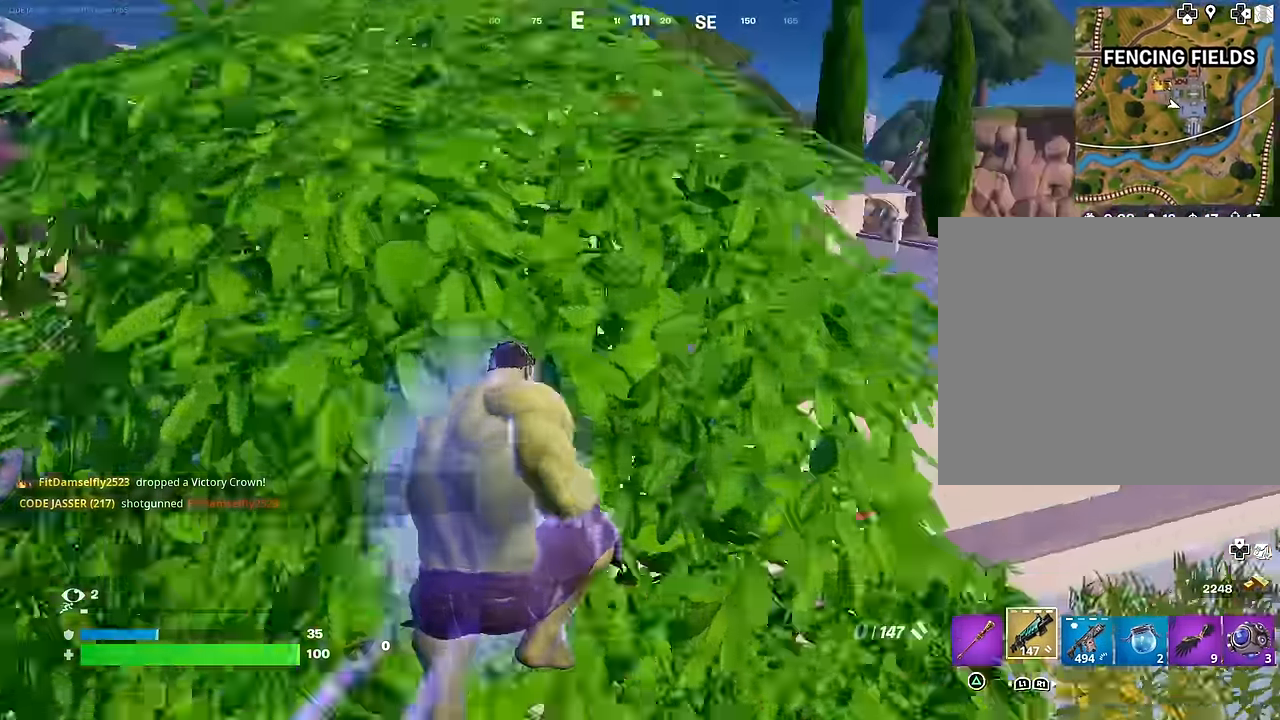
{"buttons": [], "left_stick": "up-left", "right_stick": "down", "events": [[100, "right_stick", "up-right"], [184, "right_stick", "center"], [267, "SQUARE", "down"], [267, "left_stick", "up-left"], [334, "SQUARE", "up"], [500, "right_stick", "down"]]}
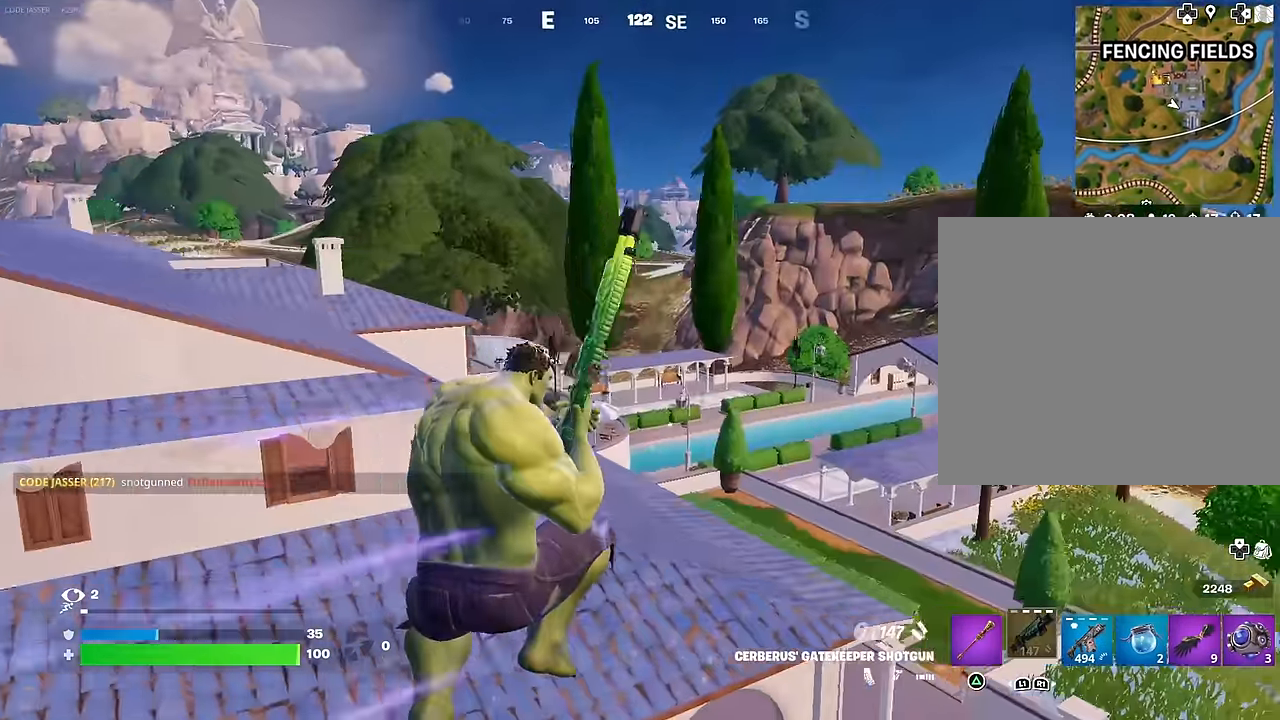
{"buttons": [], "left_stick": "up-left", "right_stick": "center", "events": [[117, "right_stick", "center"]]}
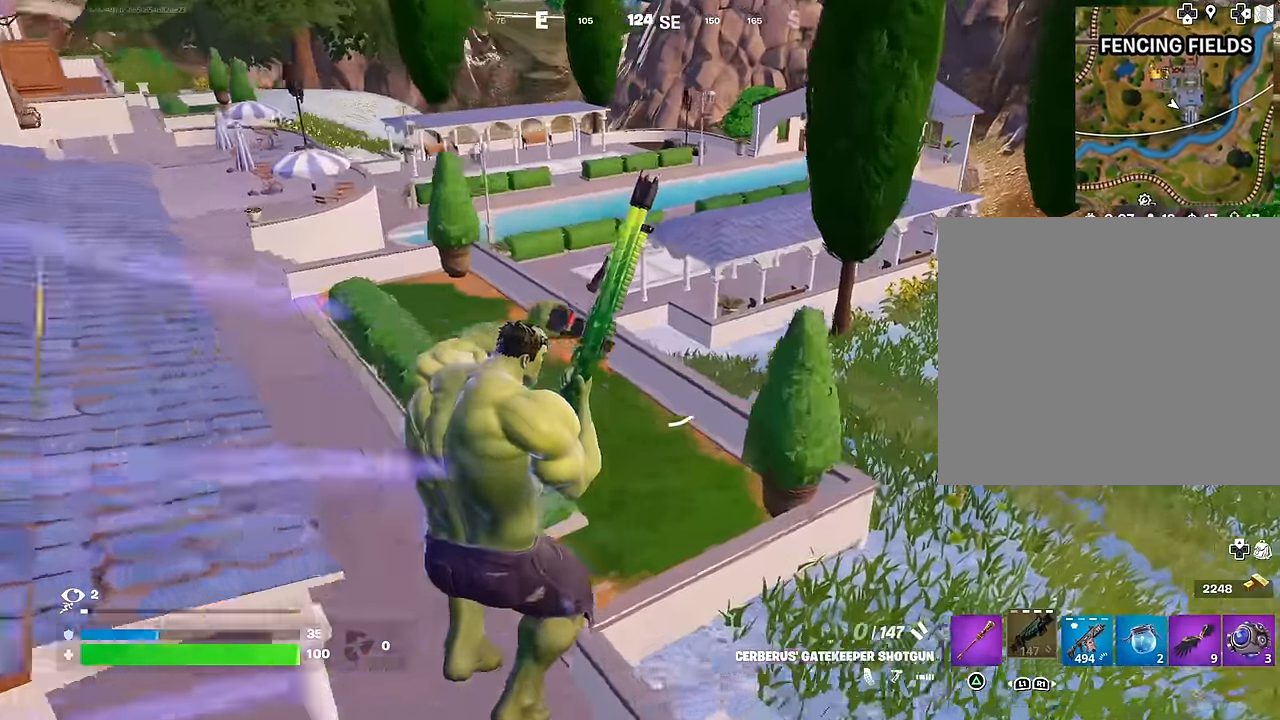
{"buttons": ["L3"], "left_stick": "up", "right_stick": "left", "events": [[167, "R3", "down"], [167, "left_stick", "up"], [267, "R3", "up"], [284, "right_stick", "up-right"], [334, "right_stick", "center"], [400, "right_stick", "left"], [484, "L3", "down"]]}